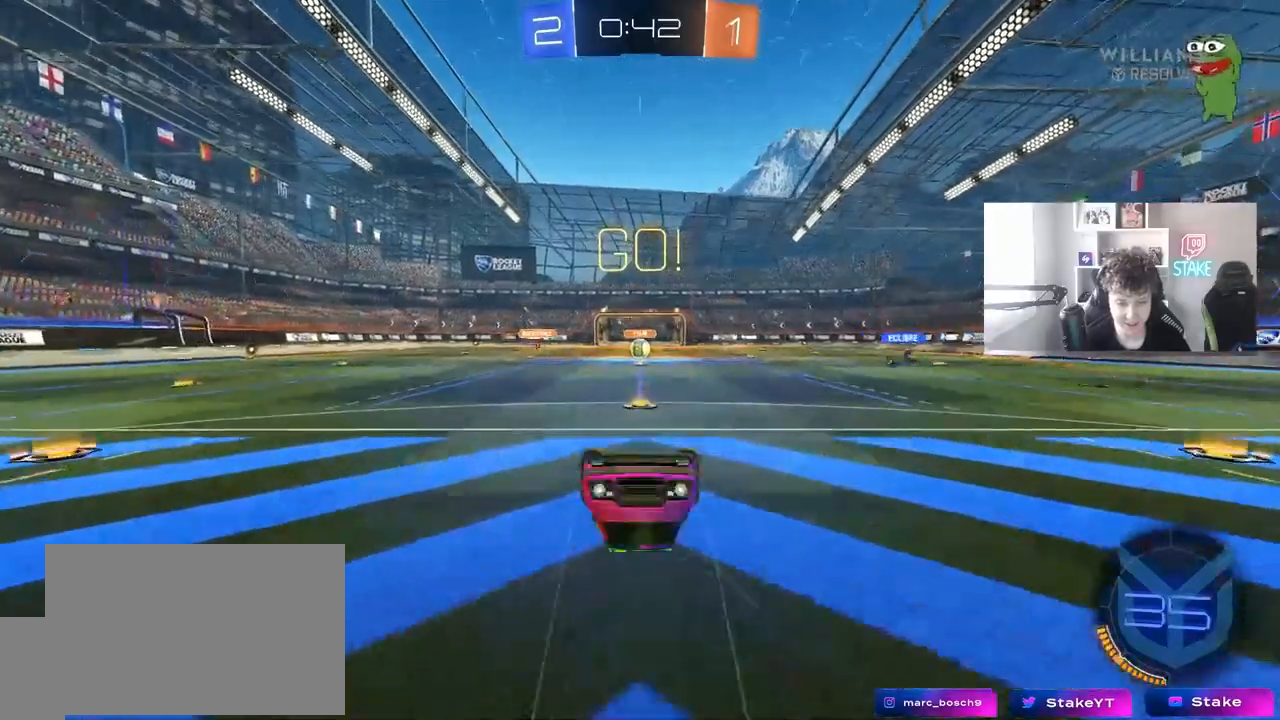
Gameplay with keyboard and mouse; each line is a JSON object with the keys and mouse buttons held at the frame after it. "events" lists presses ("down") and releases ("up") of "1", "2", "3", "4", "5", "a", "alt", "c", "caps_lock", "ctrl", "d", "e", "f", "g", "q", "r", "s", "shift", "space", "t", "tab", "v", "w", "x", "z", "mouse_left", "mouse_wheel" and "mouse_right" between this image and that frame as [ms after this image, input, new state], when the widget could be followed in between. "mouse_left", "mouse_wheel", "mouse_right" = the "left", "wheel", "right" buttons of the "mouse" list. No other keys are recorded. "wheel" means that the mouse wheel is clicked or scrolled. "mouse_move" is the direction in which the mouse moves at that frame (one of eight, or "still"), when it could be read.
{"keys": [], "mouse": [], "mouse_move": "down", "events": [[33, "w", "up"], [217, "a", "down"], [317, "a", "up"]]}
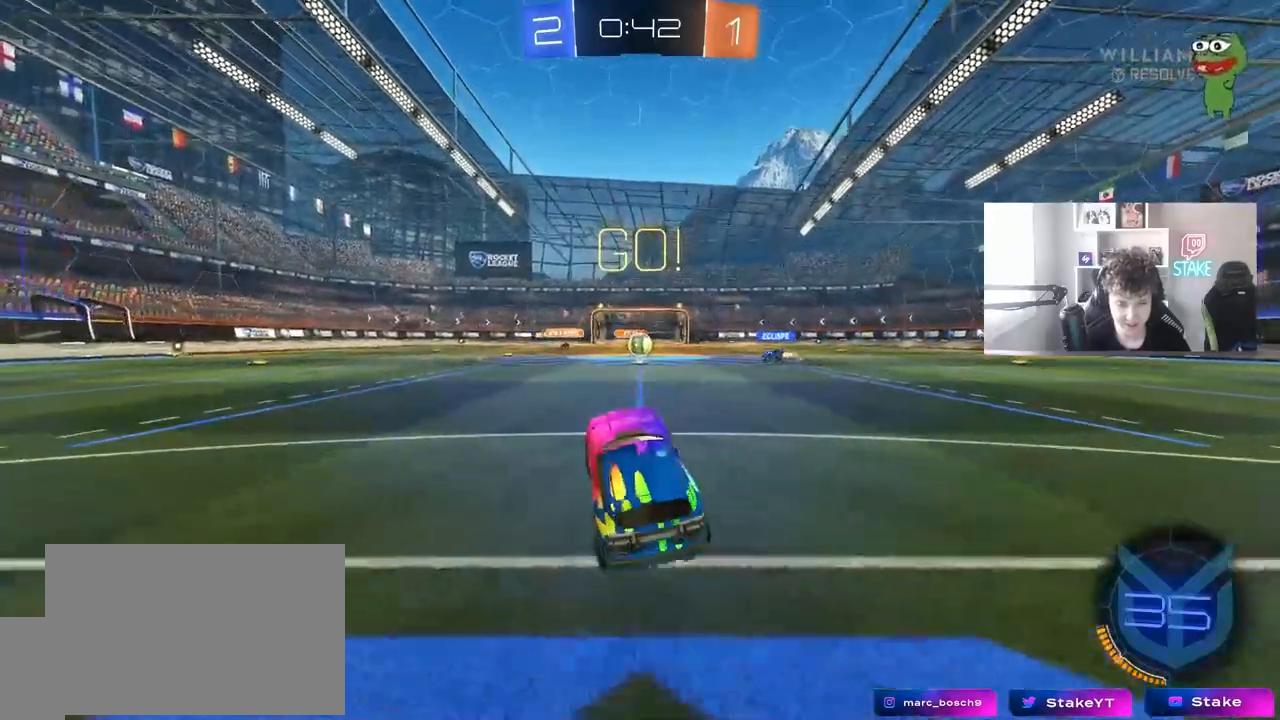
{"keys": ["w"], "mouse": [], "mouse_move": "still", "events": [[100, "a", "down"], [100, "w", "down"], [150, "mouse_left", "down"], [233, "mouse_left", "up"], [433, "a", "up"]]}
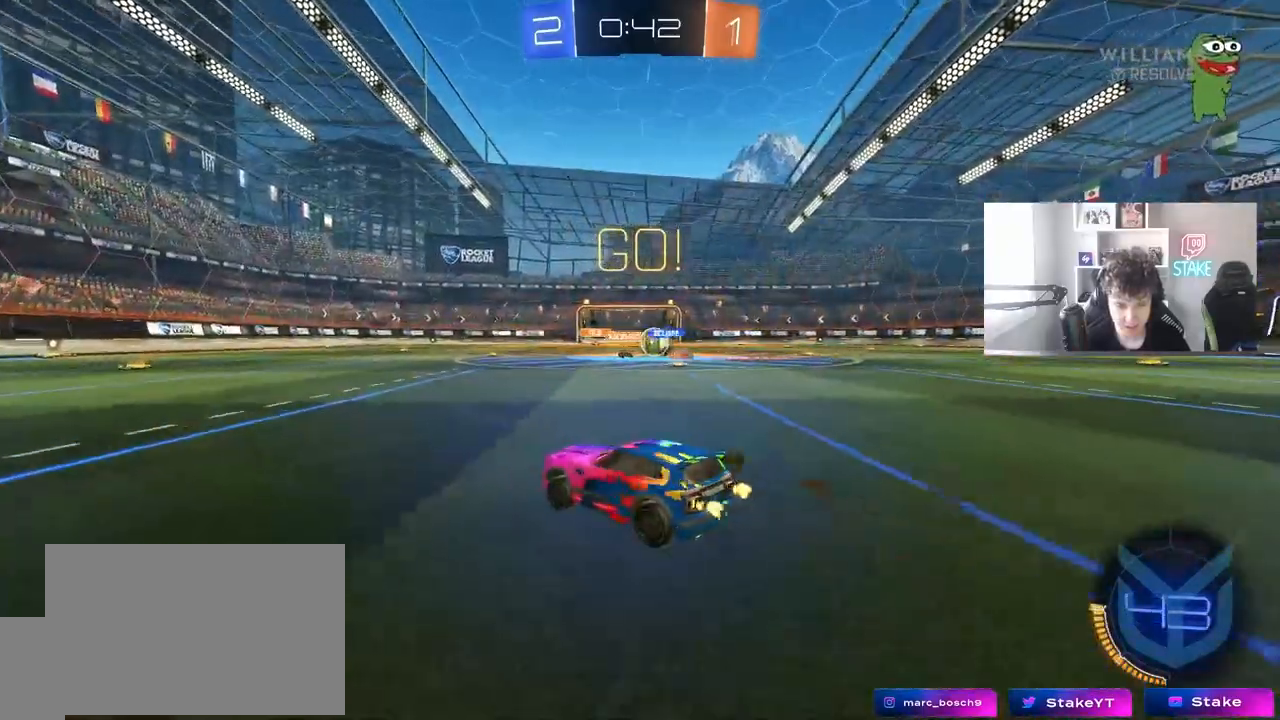
{"keys": ["d", "w"], "mouse": [], "mouse_move": "still", "events": [[17, "d", "down"], [117, "a", "down"], [117, "d", "up"], [167, "mouse_left", "down"], [350, "a", "up"], [400, "d", "down"], [483, "mouse_left", "up"]]}
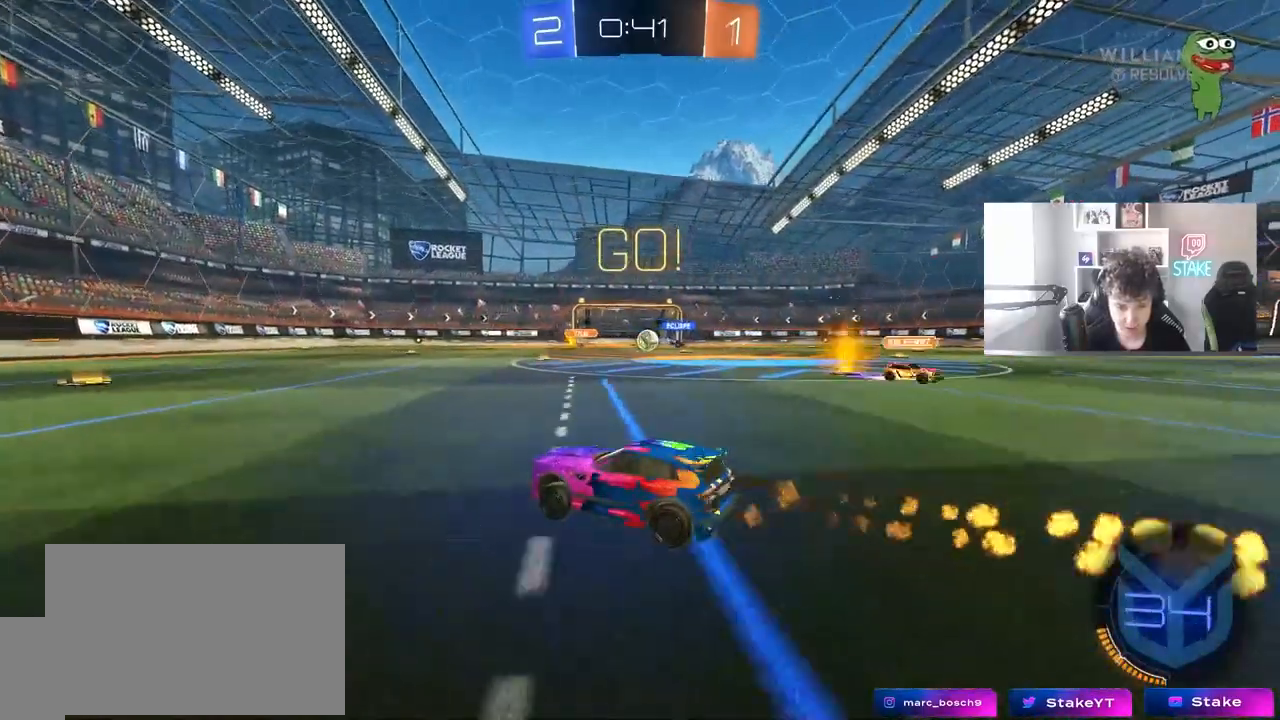
{"keys": ["d", "shift", "w"], "mouse": [], "mouse_move": "still", "events": [[33, "shift", "down"], [133, "shift", "up"], [267, "d", "up"], [417, "d", "down"], [500, "shift", "down"]]}
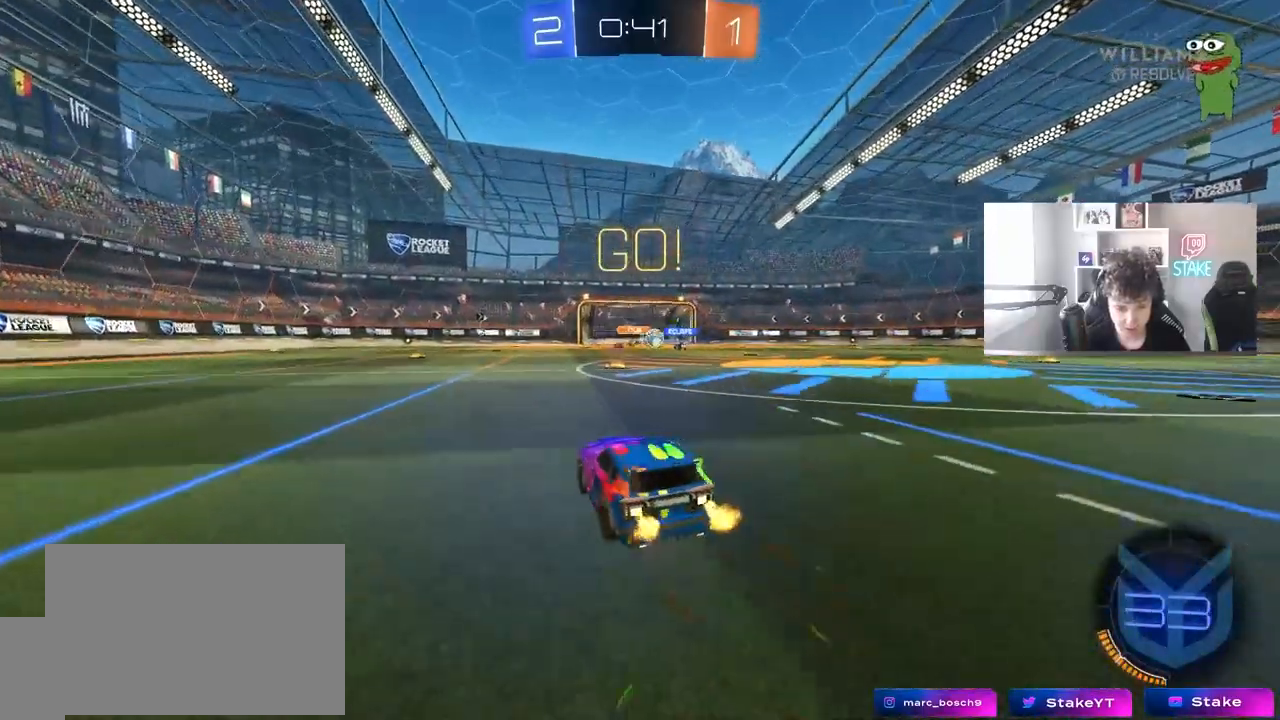
{"keys": ["d", "w"], "mouse": ["left"], "mouse_move": "down-left", "events": [[150, "shift", "up"], [383, "mouse_left", "down"]]}
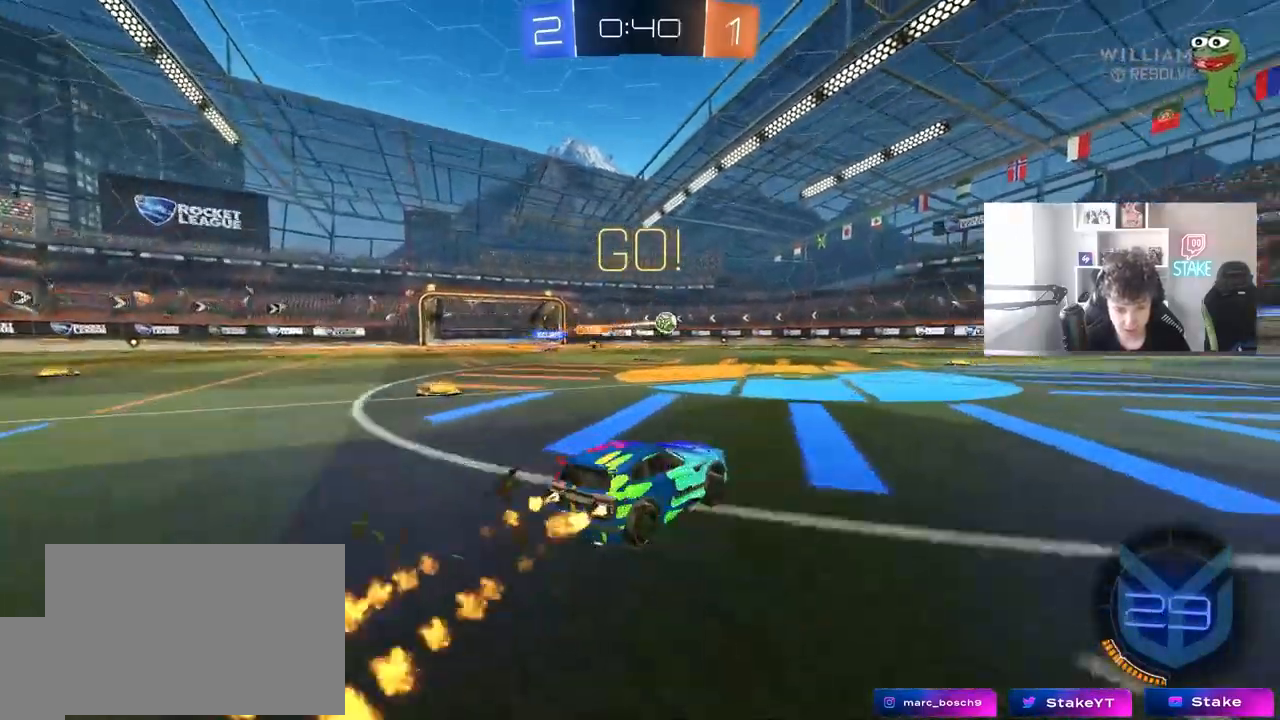
{"keys": ["d", "s", "shift"], "mouse": ["left"], "mouse_move": "still", "events": [[17, "d", "up"], [67, "mouse_right", "down"], [117, "a", "down"], [167, "mouse_right", "up"], [167, "shift", "down"], [200, "a", "up"], [200, "d", "down"], [250, "mouse_right", "down"], [350, "w", "up"], [383, "s", "down"], [433, "mouse_right", "up"]]}
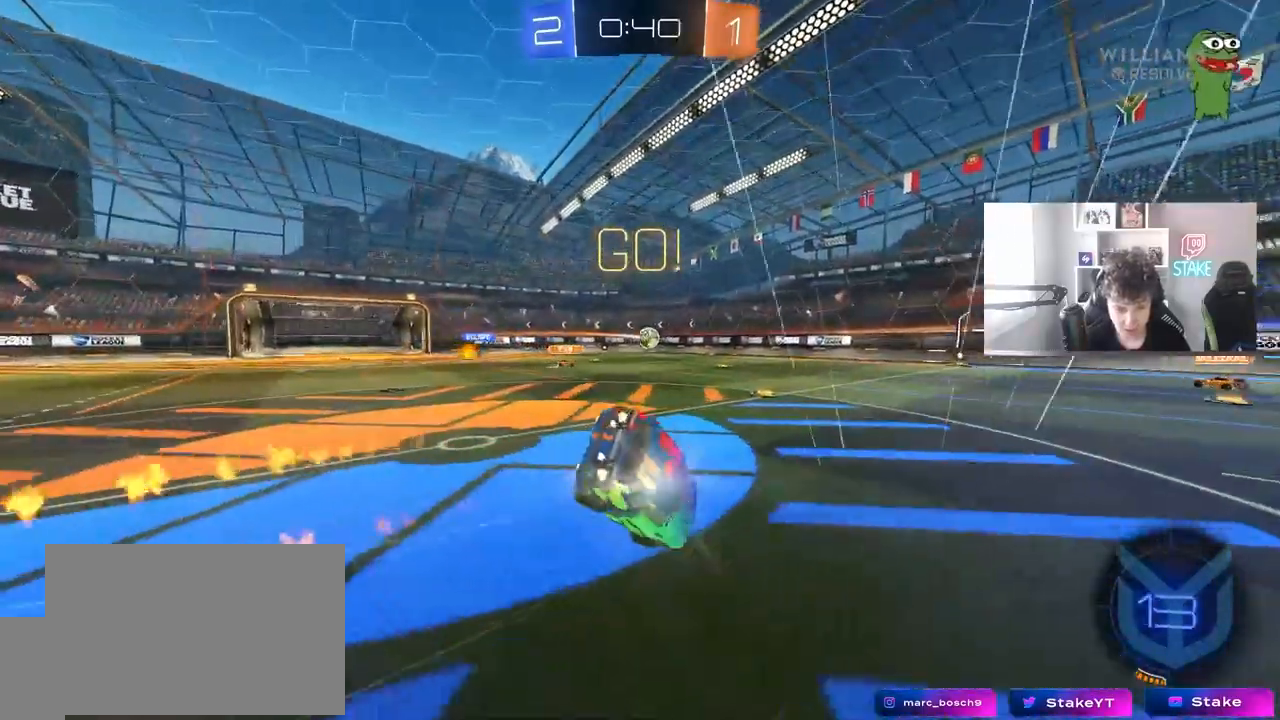
{"keys": ["d", "shift"], "mouse": [], "mouse_move": "still", "events": [[167, "mouse_left", "up"], [167, "s", "up"], [317, "s", "down"], [500, "s", "up"]]}
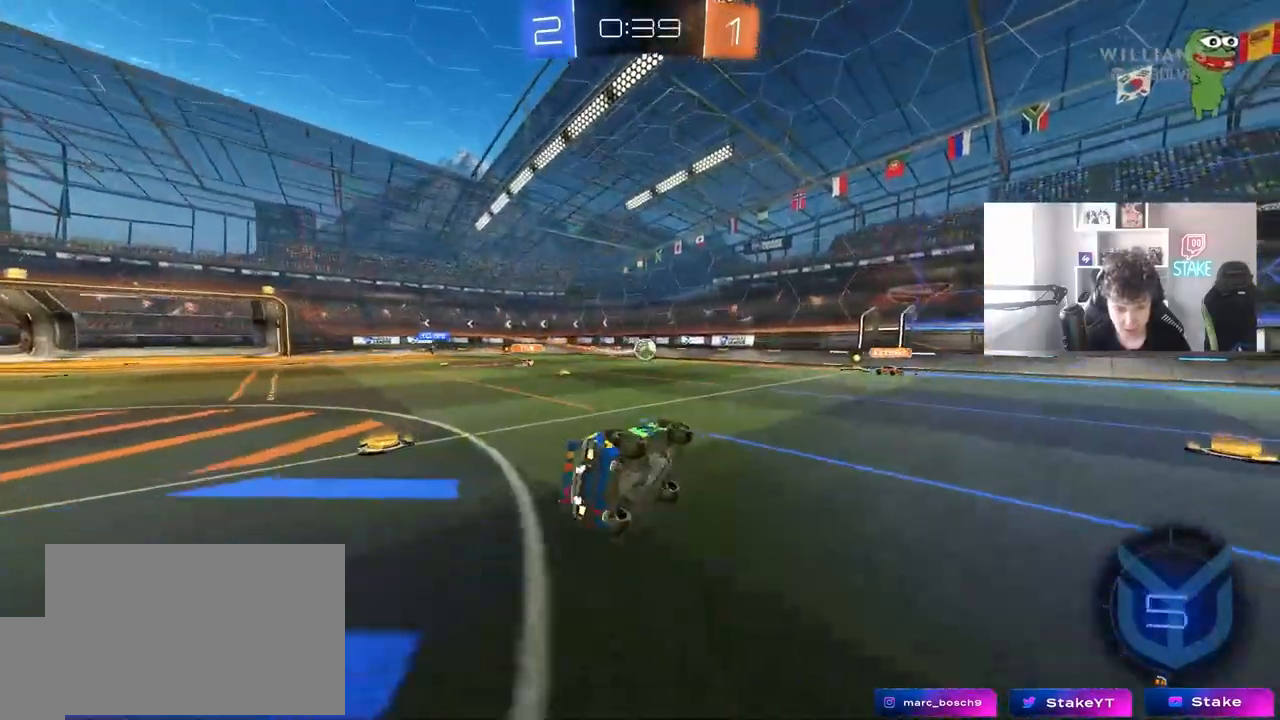
{"keys": ["d", "w"], "mouse": [], "mouse_move": "still", "events": [[50, "shift", "up"], [150, "d", "up"], [233, "w", "down"], [283, "d", "down"]]}
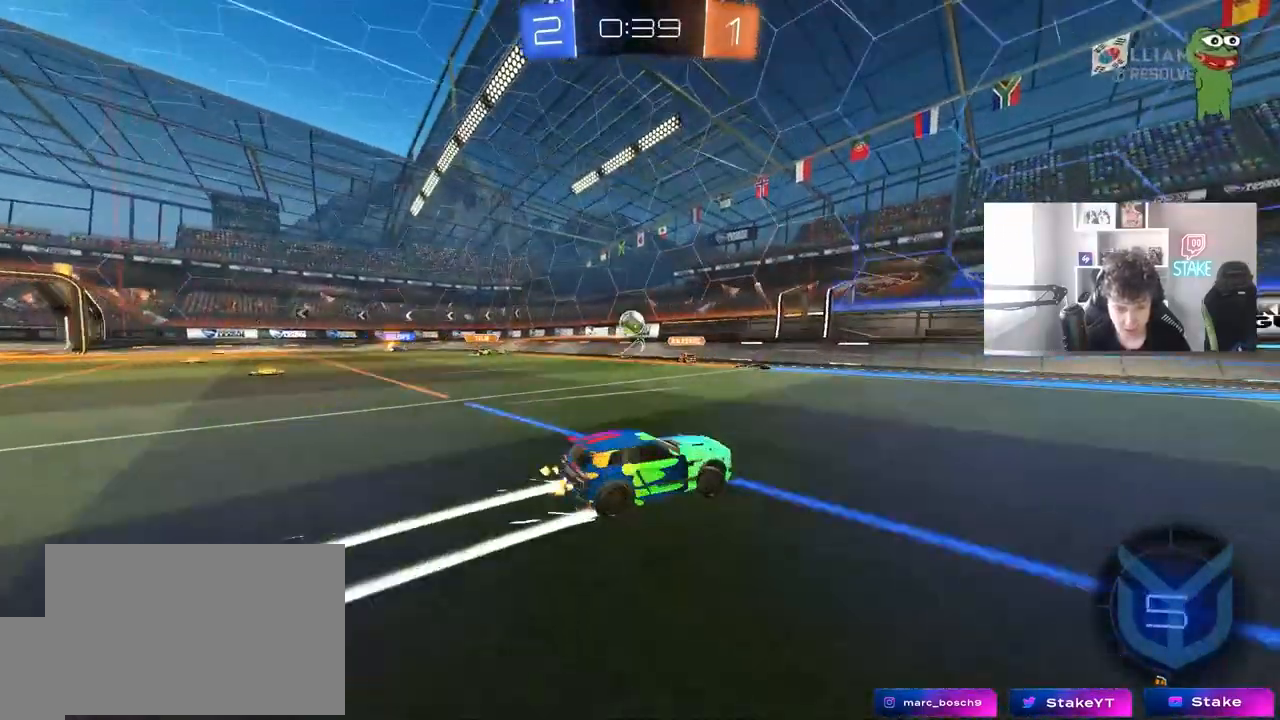
{"keys": ["space", "w"], "mouse": [], "mouse_move": "still", "events": [[67, "mouse_left", "down"], [350, "d", "up"], [350, "space", "down"], [433, "mouse_left", "up"]]}
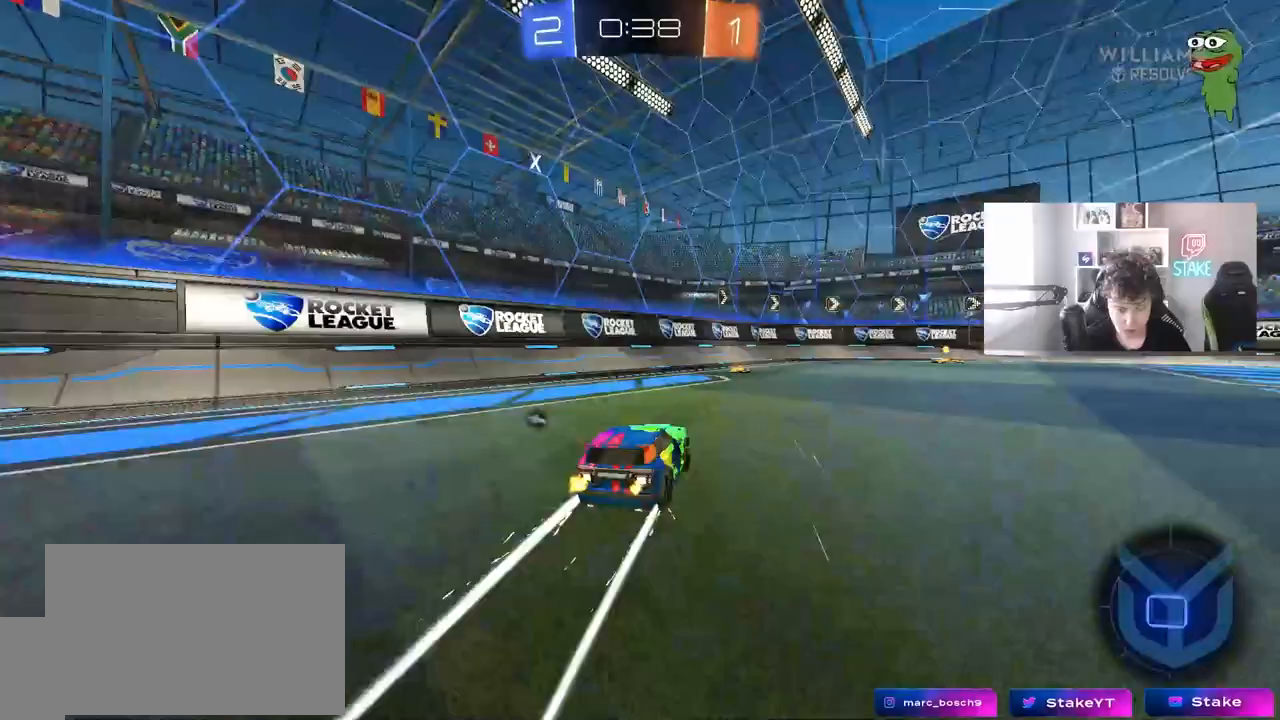
{"keys": ["d", "space", "w"], "mouse": ["left"], "mouse_move": "still", "events": [[33, "space", "up"], [133, "d", "down"], [317, "d", "up"], [367, "mouse_left", "down"], [500, "d", "down"], [500, "space", "down"]]}
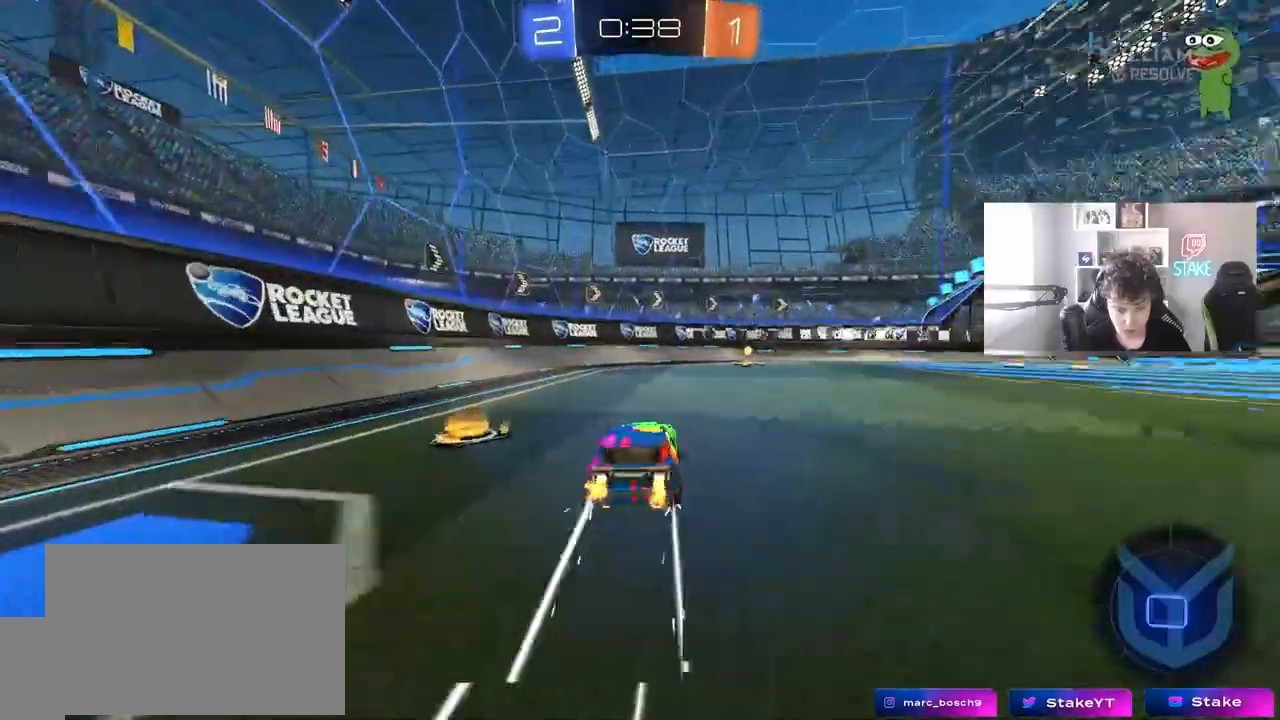
{"keys": ["d", "shift", "w"], "mouse": [], "mouse_move": "still", "events": [[100, "mouse_left", "up"], [150, "d", "up"], [150, "space", "up"], [383, "d", "down"], [467, "shift", "down"]]}
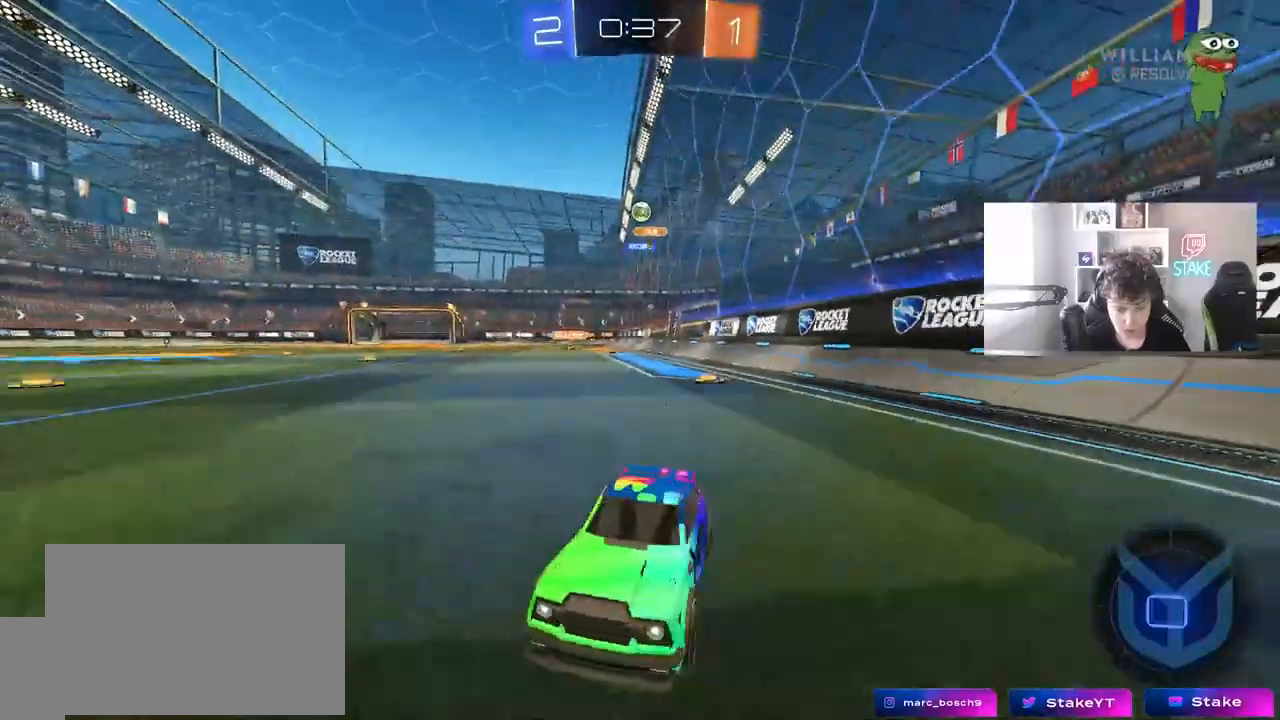
{"keys": [], "mouse": [], "mouse_move": "still", "events": [[250, "shift", "up"], [300, "d", "up"], [433, "w", "up"]]}
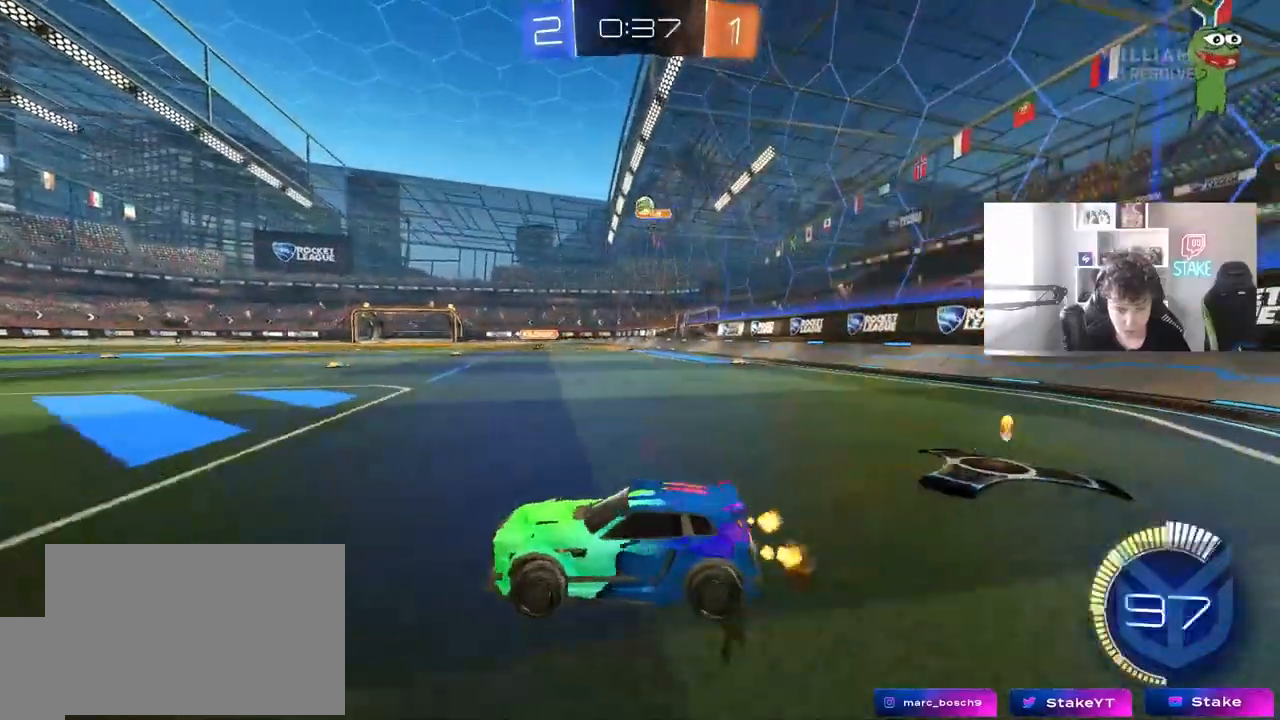
{"keys": ["a", "shift", "w"], "mouse": ["left"], "mouse_move": "still", "events": [[133, "a", "down"], [167, "w", "down"], [450, "mouse_left", "down"], [500, "shift", "down"]]}
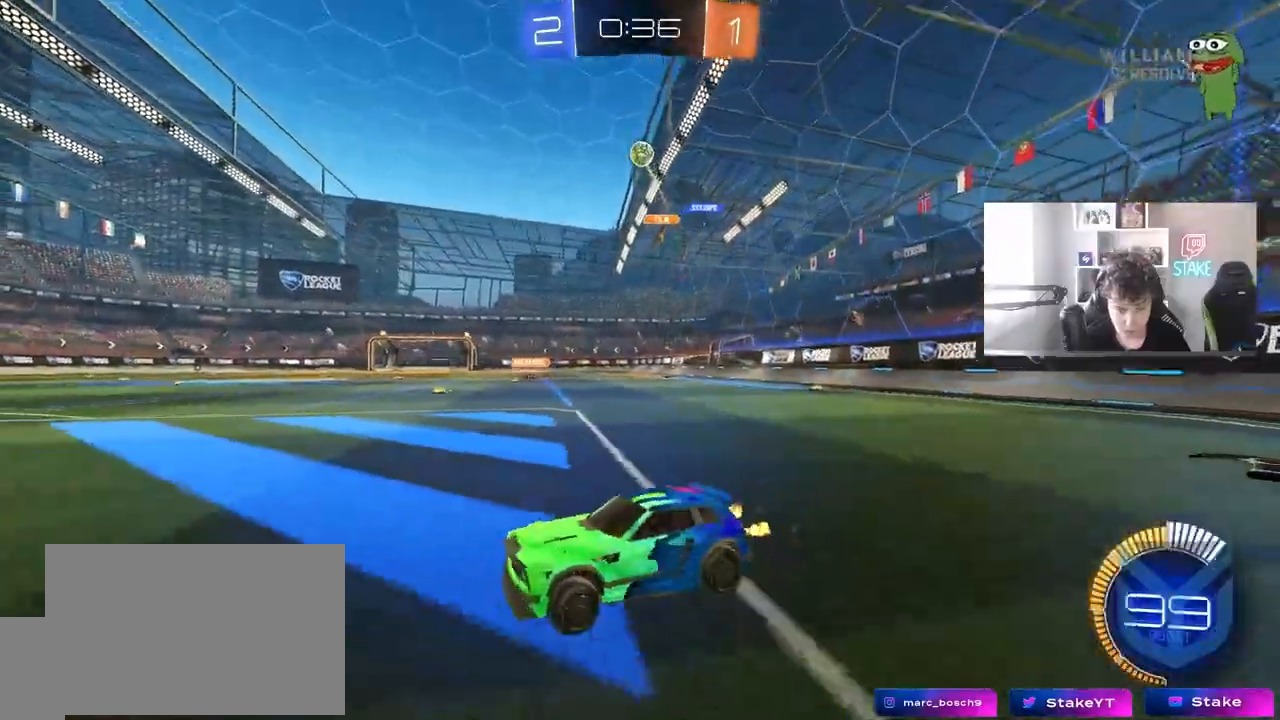
{"keys": ["w"], "mouse": ["left"], "mouse_move": "still", "events": [[100, "shift", "up"], [283, "a", "up"]]}
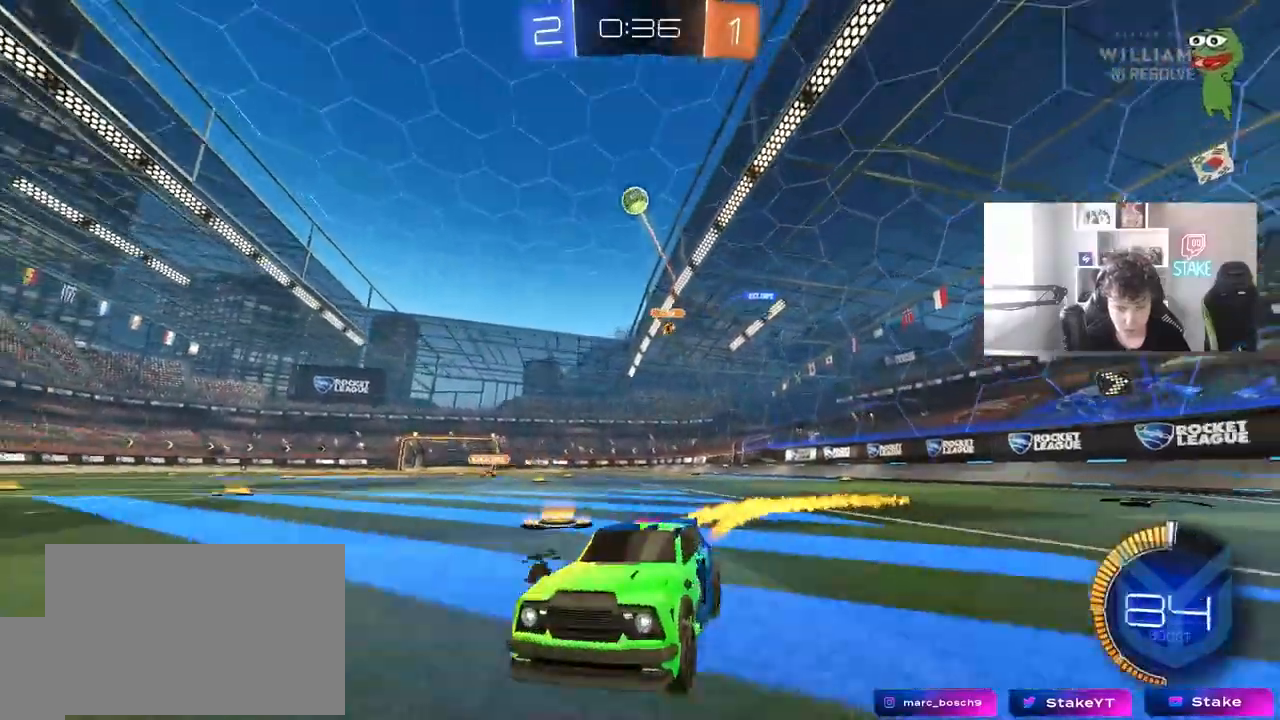
{"keys": ["w"], "mouse": ["left"], "mouse_move": "still", "events": [[433, "d", "down"], [483, "d", "up"]]}
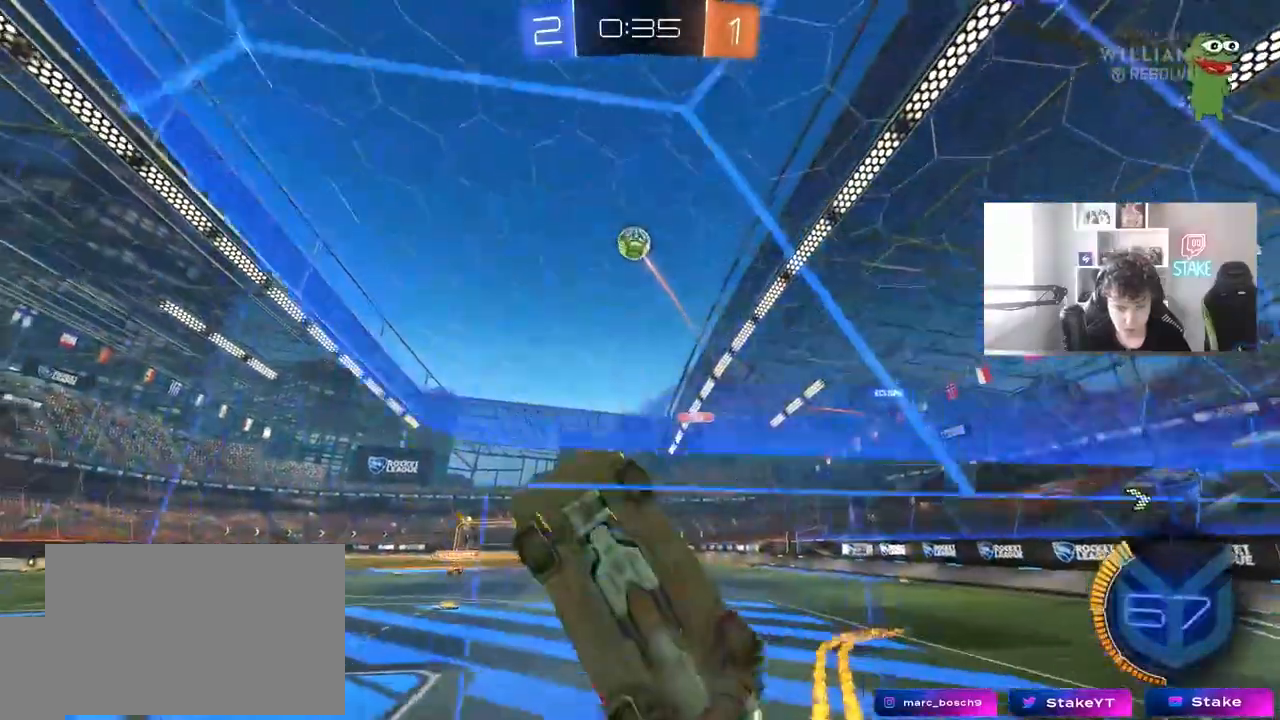
{"keys": ["w"], "mouse": ["left"], "mouse_move": "still", "events": [[267, "mouse_left", "up"], [317, "d", "down"], [367, "mouse_left", "down"], [400, "d", "up"]]}
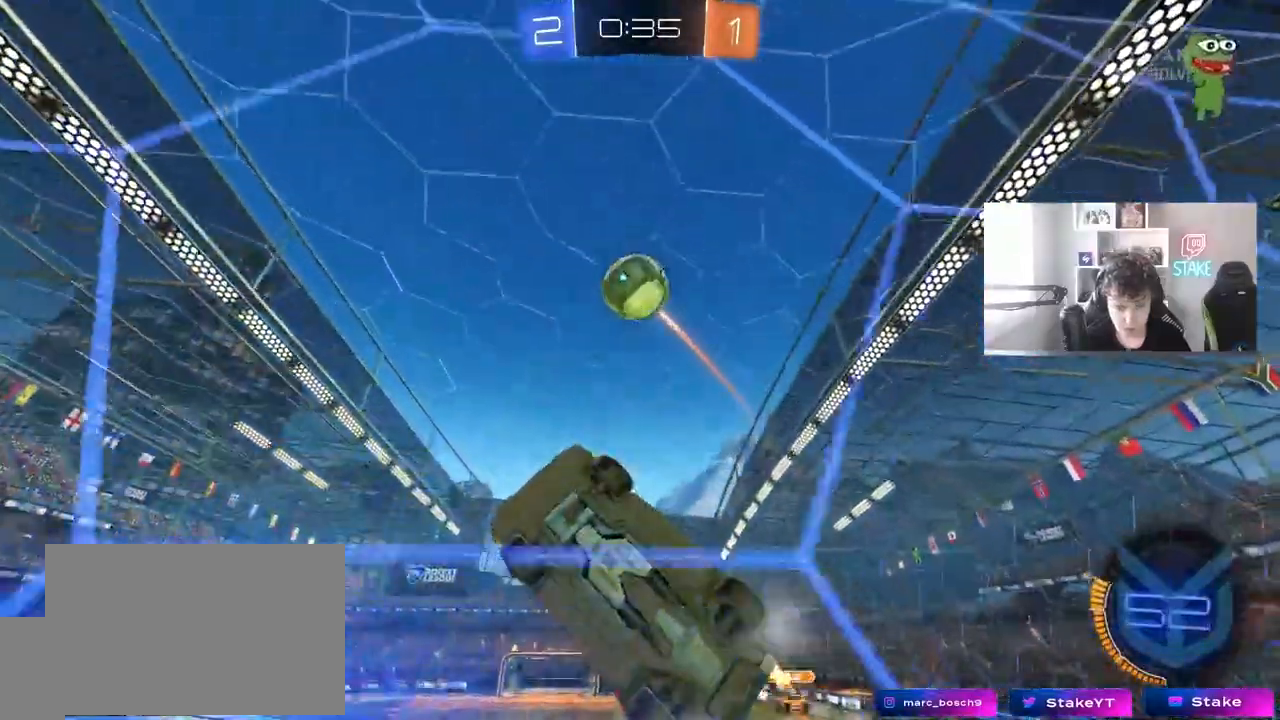
{"keys": ["d", "shift"], "mouse": ["left", "right"], "mouse_move": "down-left", "events": [[133, "a", "down"], [183, "mouse_right", "down"], [183, "w", "up"], [233, "a", "up"], [283, "d", "down"], [283, "mouse_right", "up"], [333, "shift", "down"], [383, "mouse_right", "down"]]}
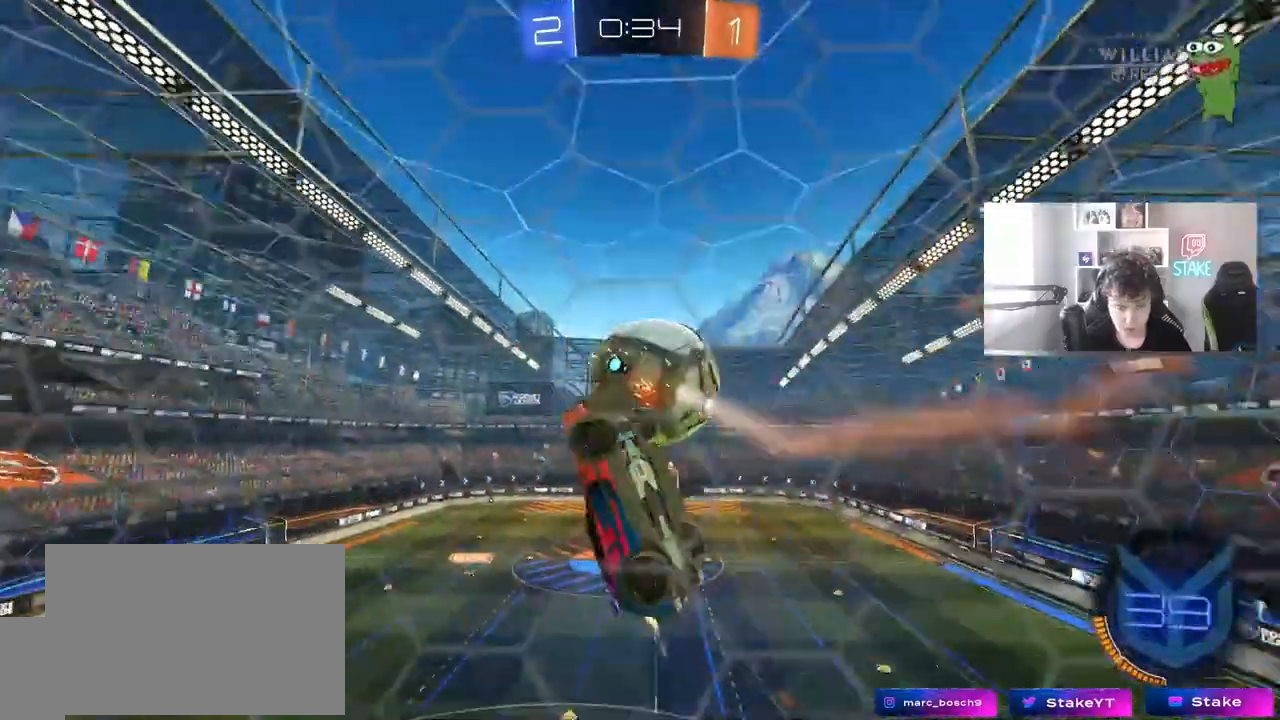
{"keys": ["d", "s"], "mouse": [], "mouse_move": "still", "events": [[17, "mouse_left", "up"], [67, "mouse_right", "up"], [250, "shift", "up"], [433, "s", "down"]]}
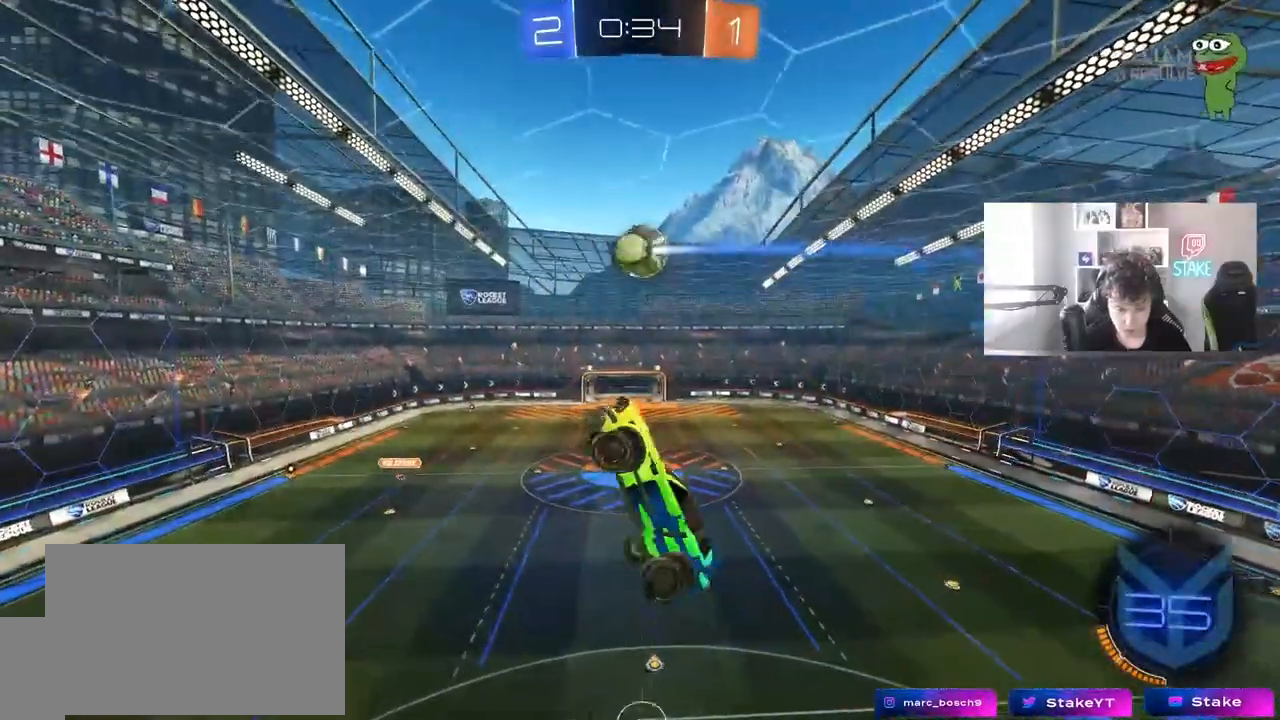
{"keys": ["w"], "mouse": [], "mouse_move": "still", "events": [[217, "a", "down"], [217, "d", "up"], [217, "s", "up"], [217, "shift", "down"], [450, "w", "down"], [500, "a", "up"], [500, "shift", "up"]]}
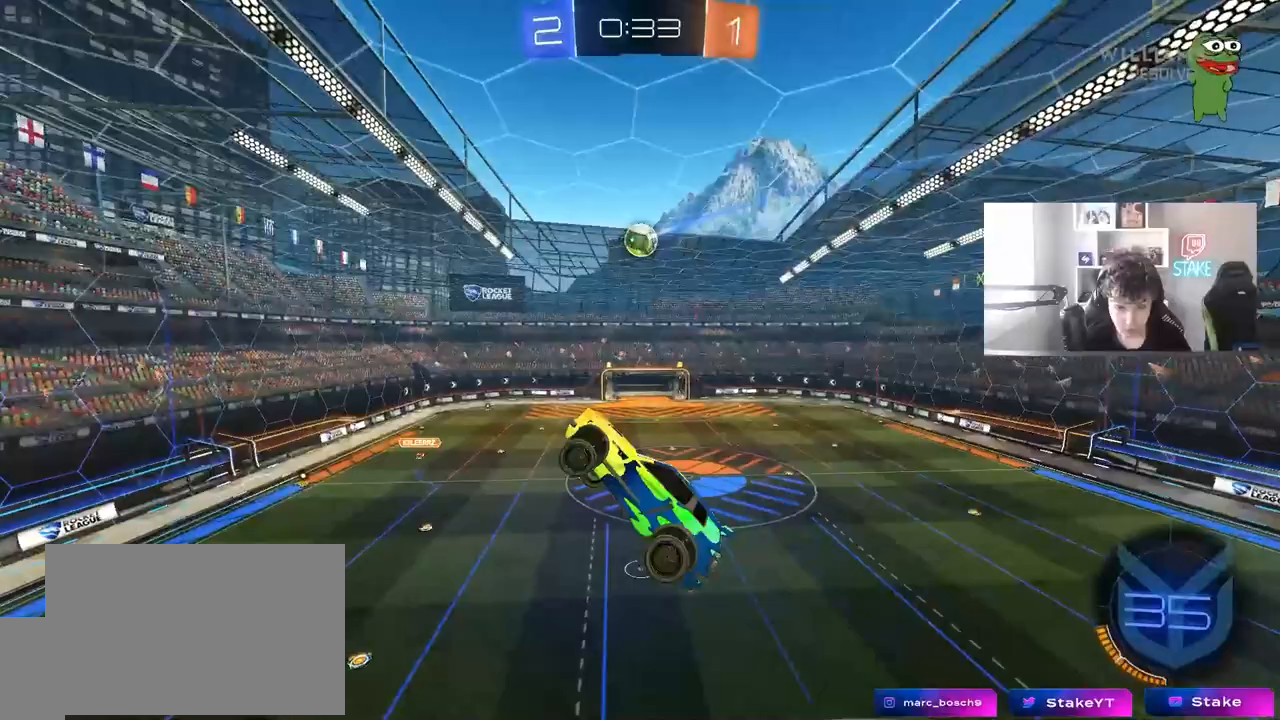
{"keys": ["a", "s"], "mouse": [], "mouse_move": "still", "events": [[50, "d", "down"], [100, "w", "up"], [150, "d", "up"], [417, "a", "down"], [467, "s", "down"]]}
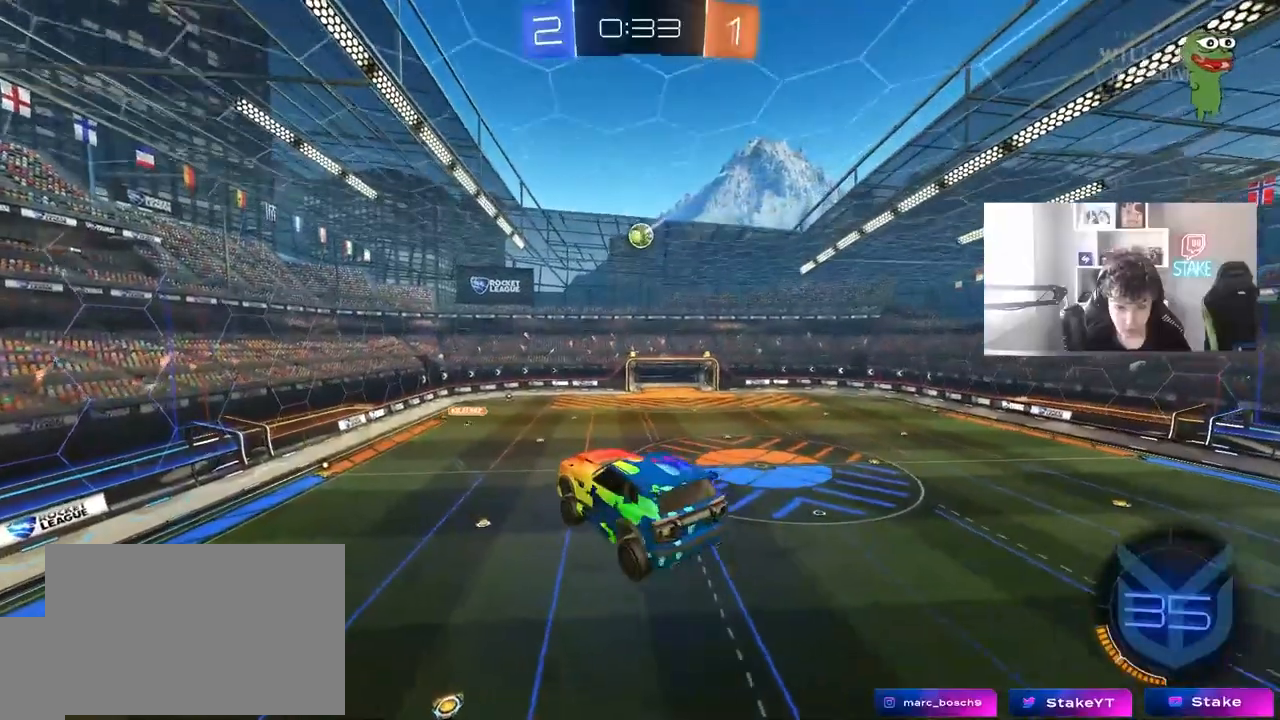
{"keys": ["d"], "mouse": [], "mouse_move": "still", "events": [[117, "a", "up"], [117, "s", "up"], [250, "d", "down"], [350, "shift", "down"], [400, "shift", "up"]]}
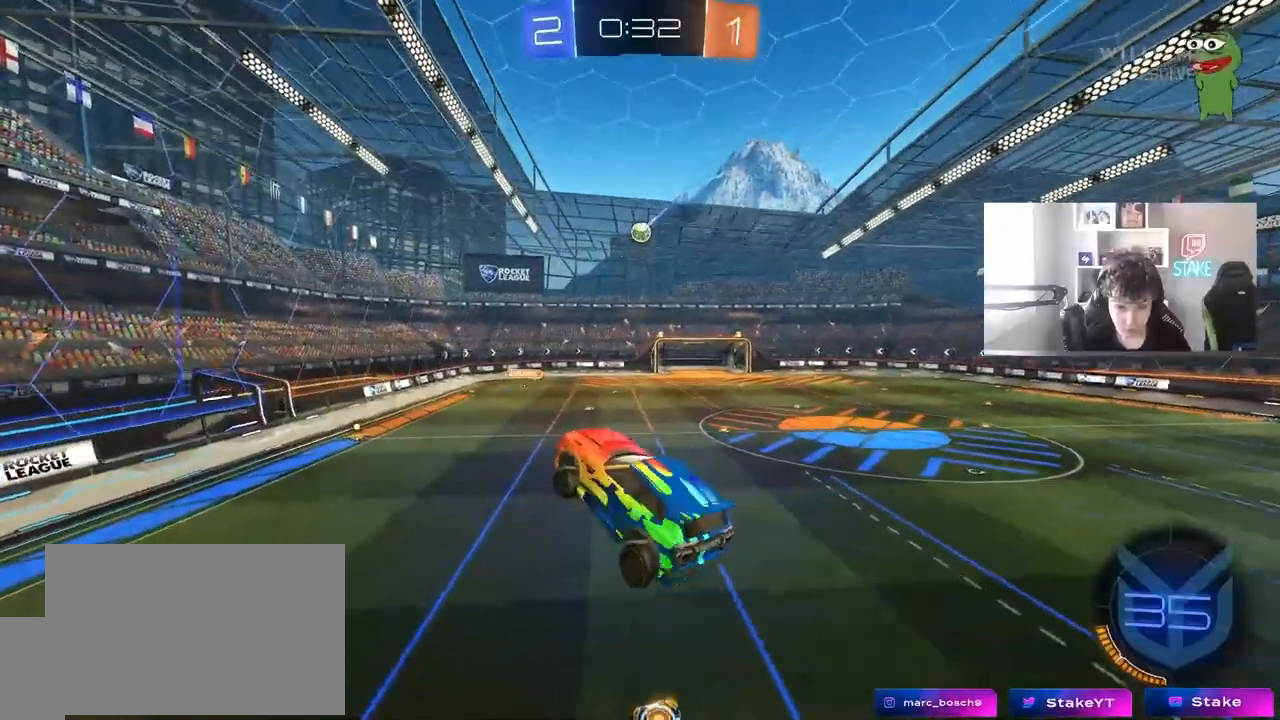
{"keys": ["d", "w"], "mouse": [], "mouse_move": "still", "events": [[33, "d", "up"], [367, "w", "down"], [450, "d", "down"]]}
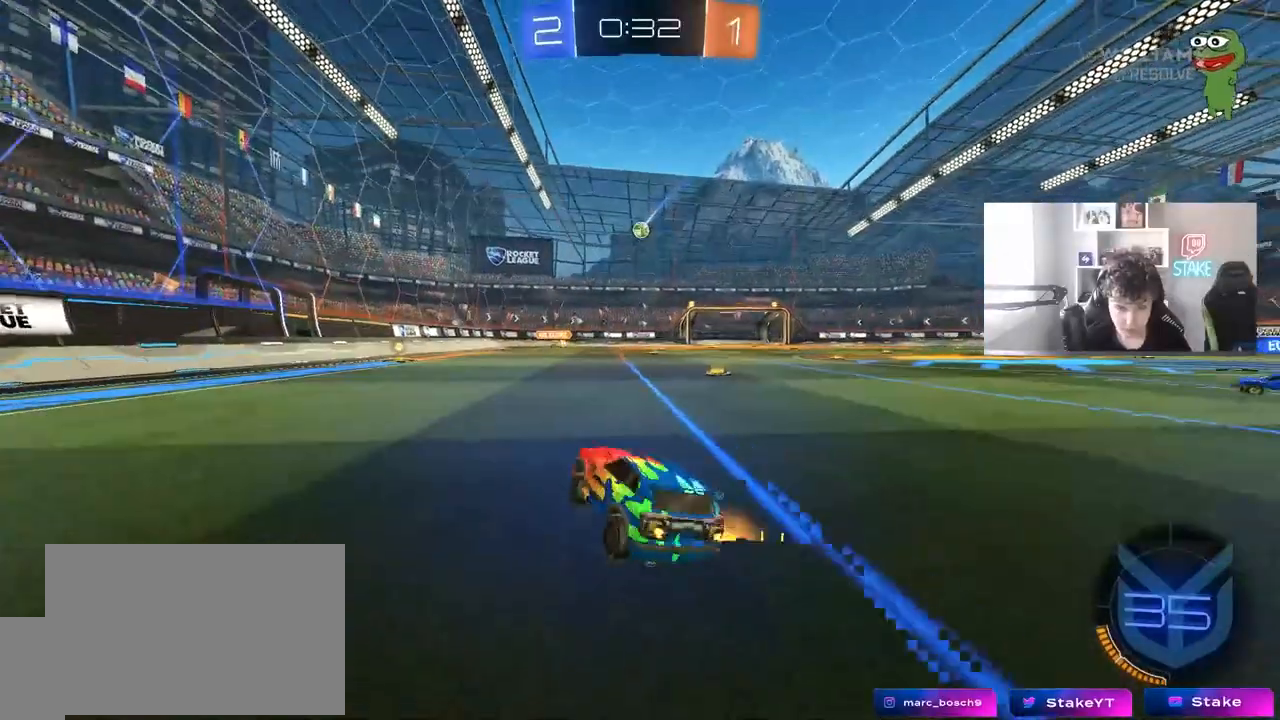
{"keys": ["w"], "mouse": [], "mouse_move": "still", "events": [[467, "d", "up"]]}
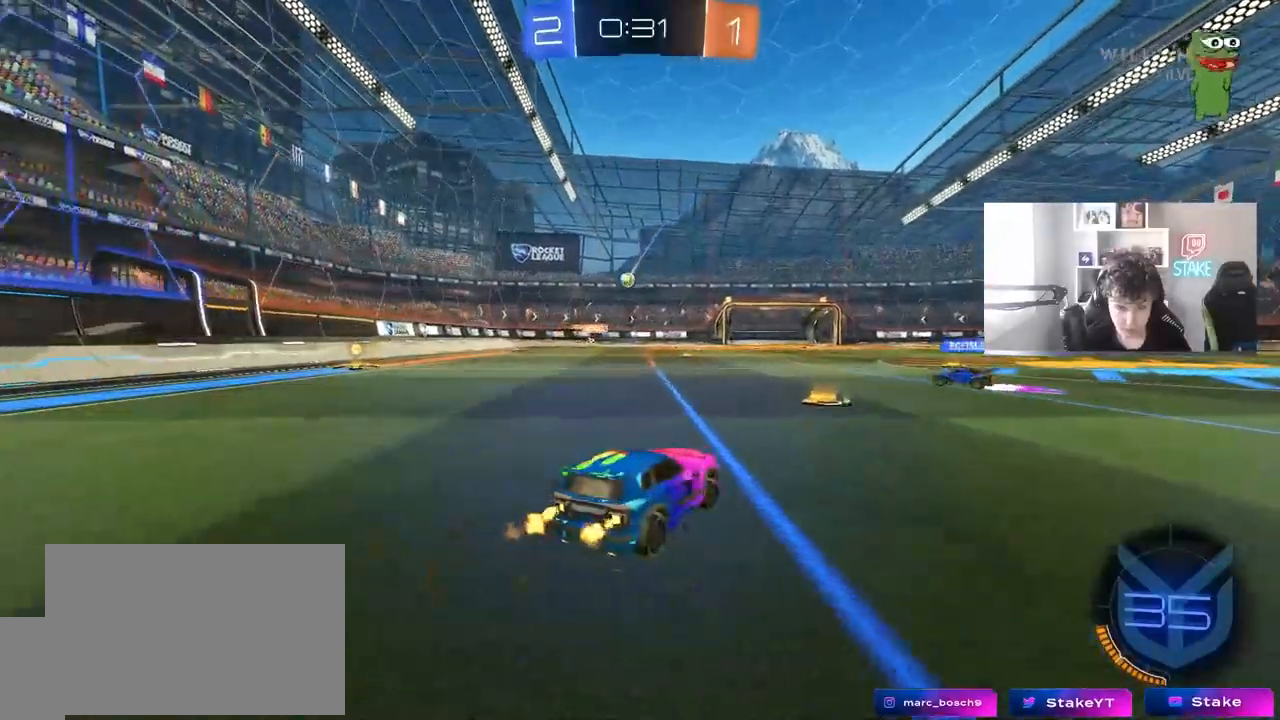
{"keys": ["w"], "mouse": [], "mouse_move": "still", "events": [[250, "d", "down"], [350, "d", "up"]]}
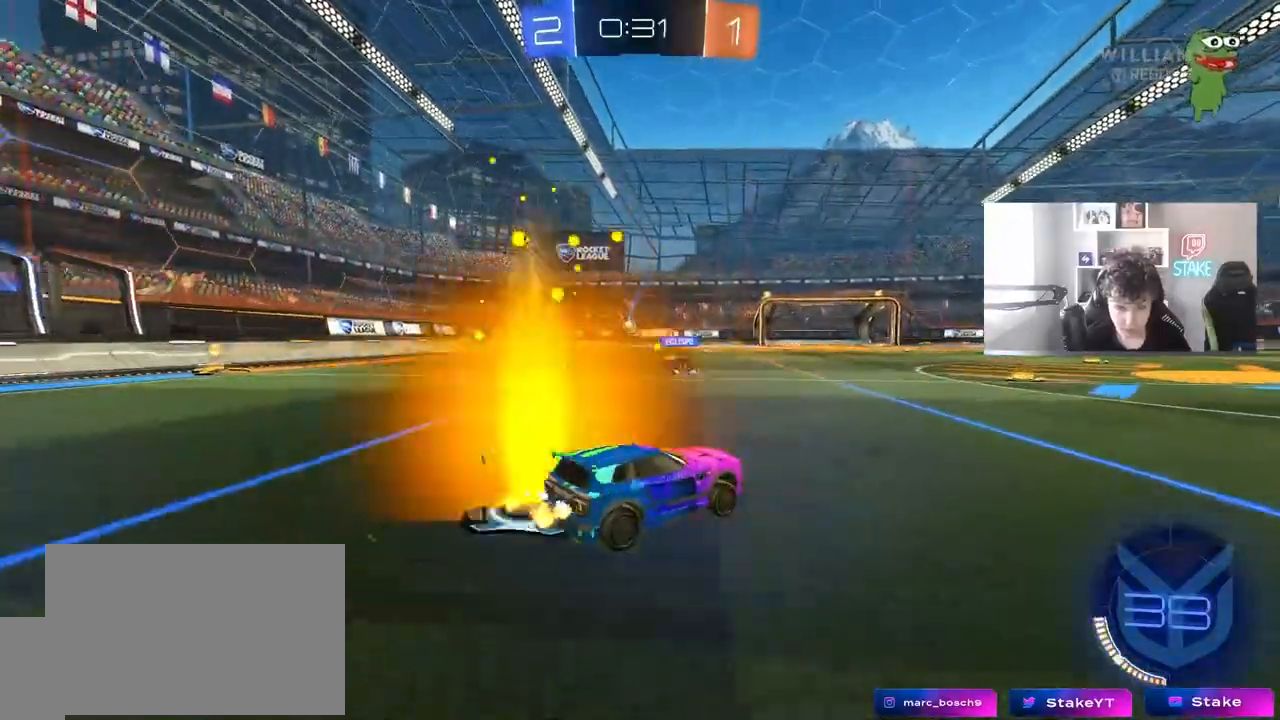
{"keys": ["w"], "mouse": [], "mouse_move": "still", "events": []}
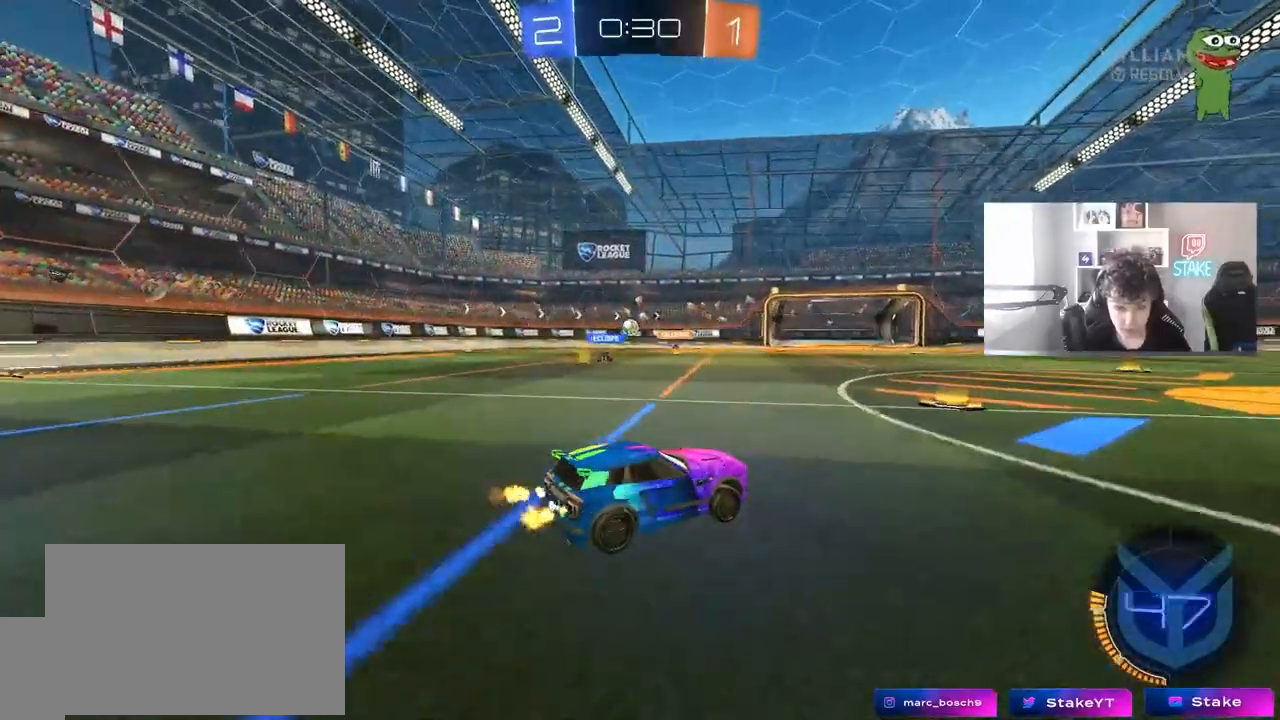
{"keys": ["w"], "mouse": [], "mouse_move": "still", "events": [[50, "a", "down"], [183, "a", "up"]]}
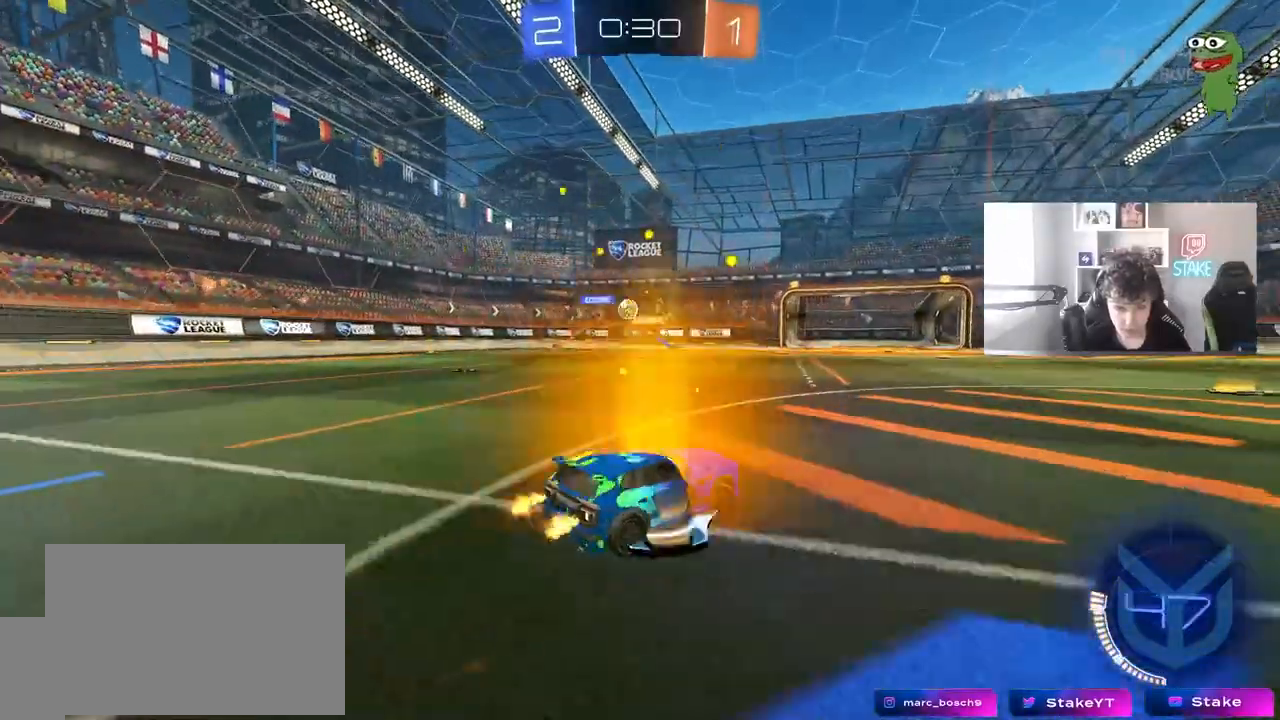
{"keys": ["d", "w"], "mouse": [], "mouse_move": "still", "events": [[250, "d", "down"], [350, "shift", "down"], [483, "shift", "up"]]}
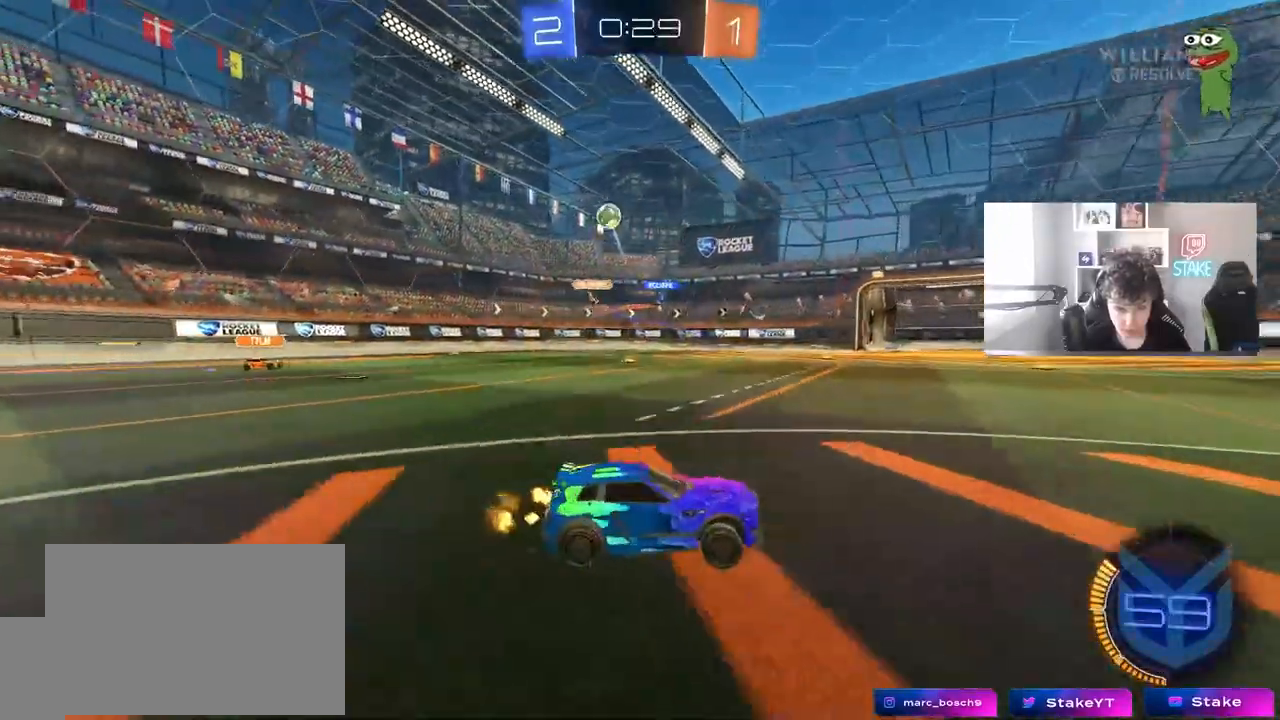
{"keys": ["d", "shift", "w"], "mouse": [], "mouse_move": "still", "events": [[133, "shift", "down"], [217, "shift", "up"], [500, "shift", "down"]]}
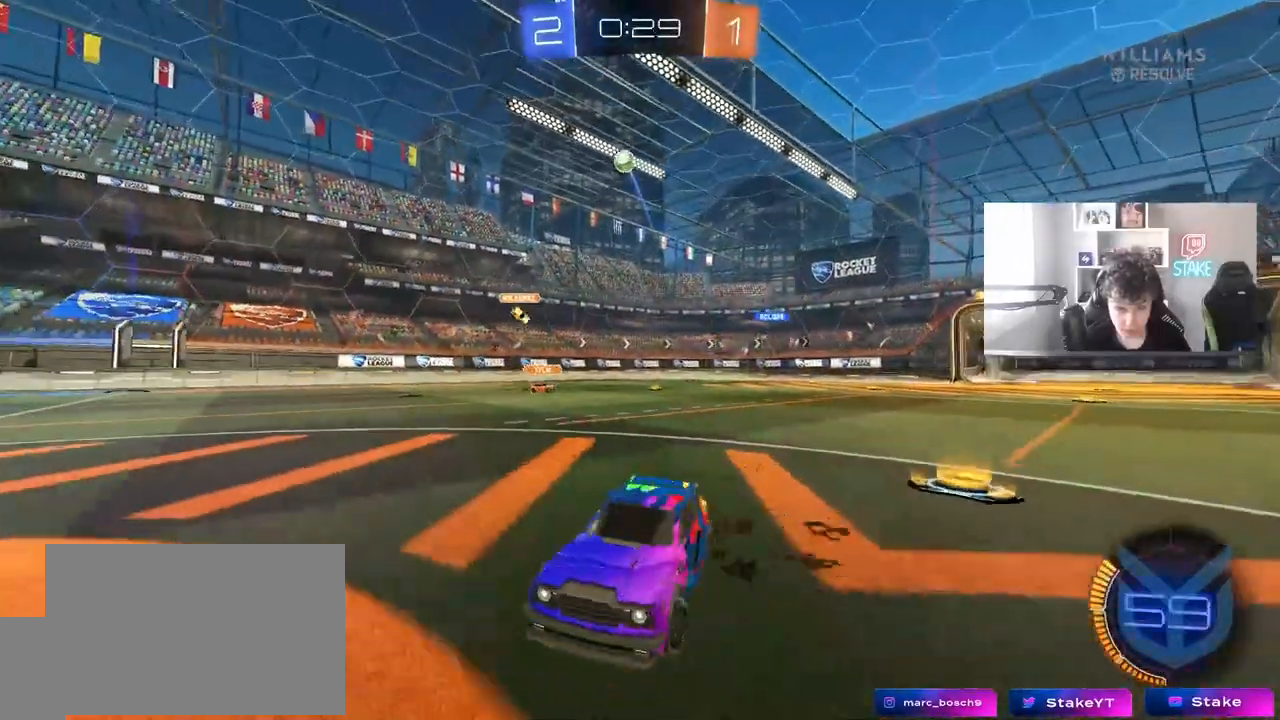
{"keys": ["d", "w"], "mouse": [], "mouse_move": "still", "events": [[100, "shift", "up"]]}
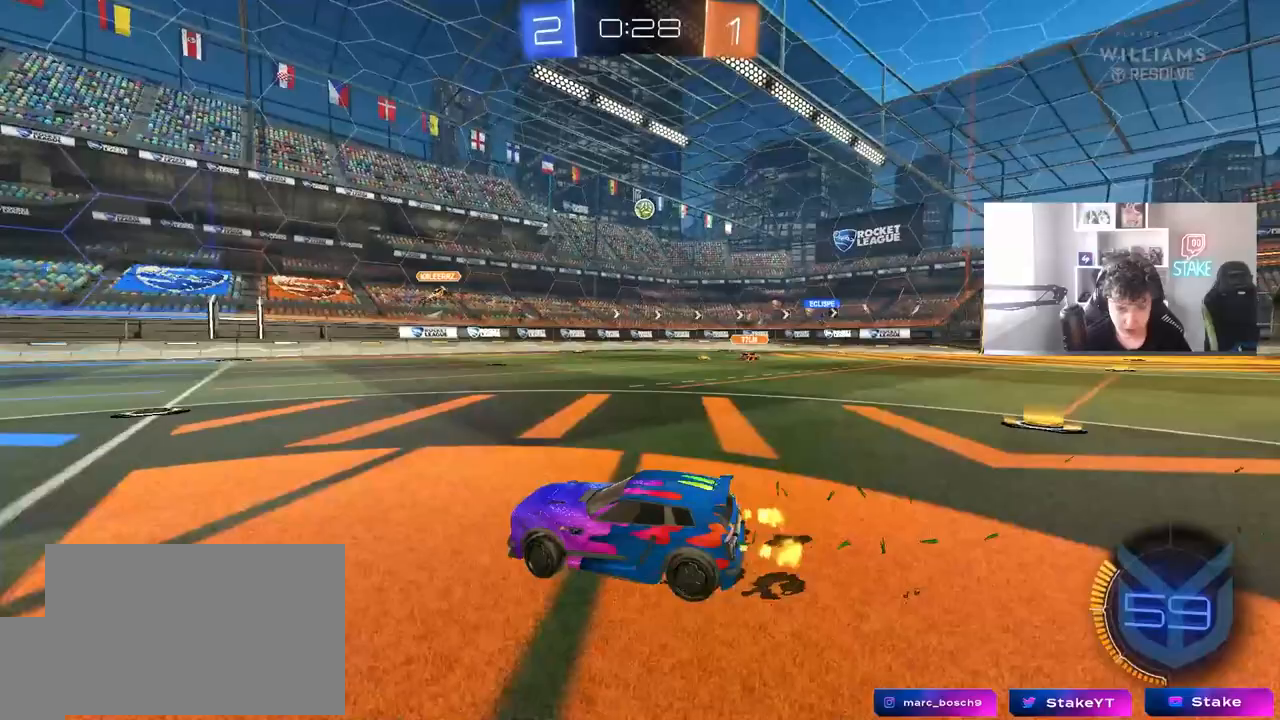
{"keys": ["w"], "mouse": [], "mouse_move": "still", "events": [[67, "d", "up"]]}
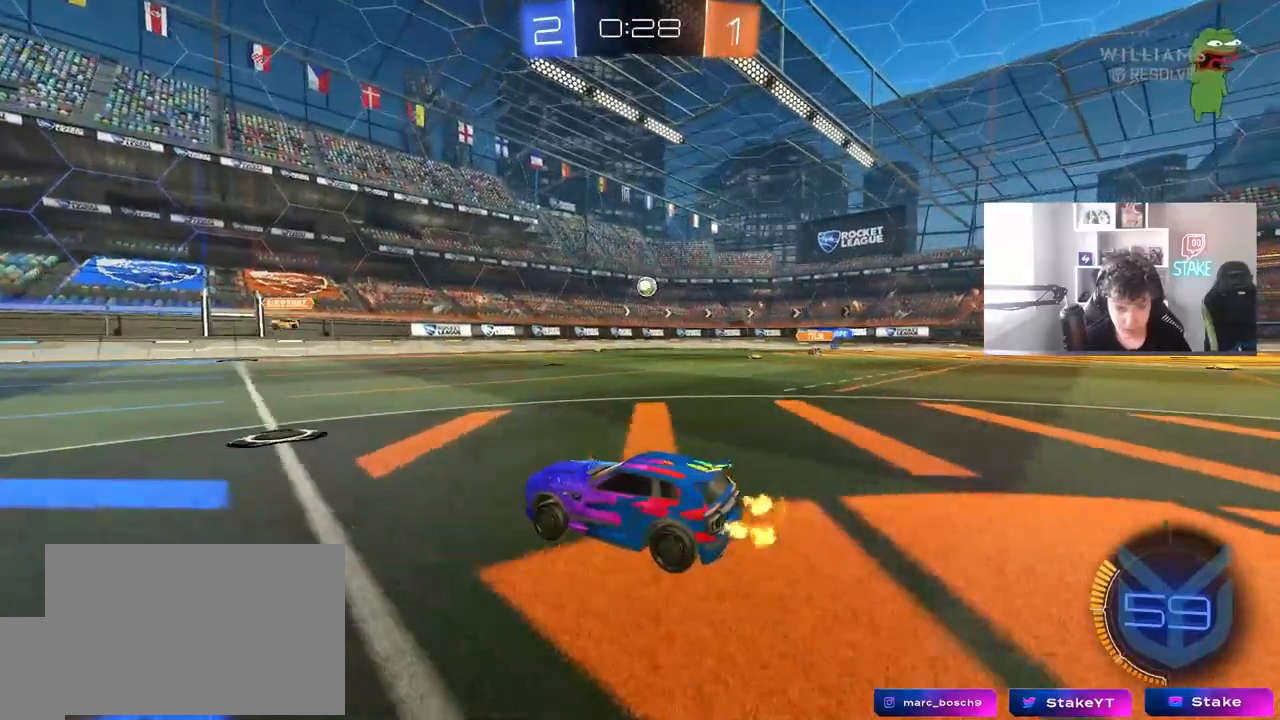
{"keys": ["a", "w"], "mouse": [], "mouse_move": "still", "events": [[167, "d", "down"], [267, "d", "up"], [450, "a", "down"]]}